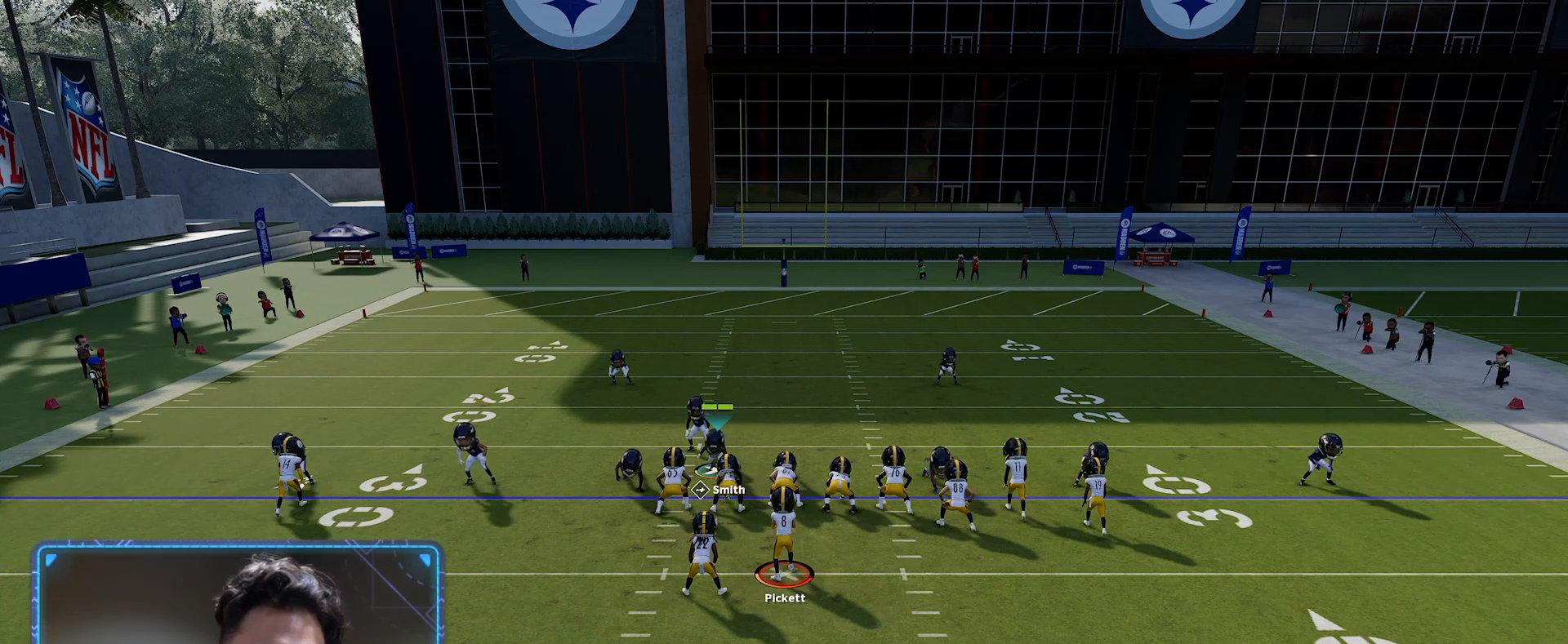
Gameplay with a controller (Xbox layout); each line is a JSON object with the inputs held at the frame after it. "events" lists button and stick changes between this image and that frame as [ms after this image, input, new state], when the widget could be followed in between.
{"buttons": [], "left_stick": "center", "right_stick": "center", "events": [[184, "X", "down"], [317, "X", "up"]]}
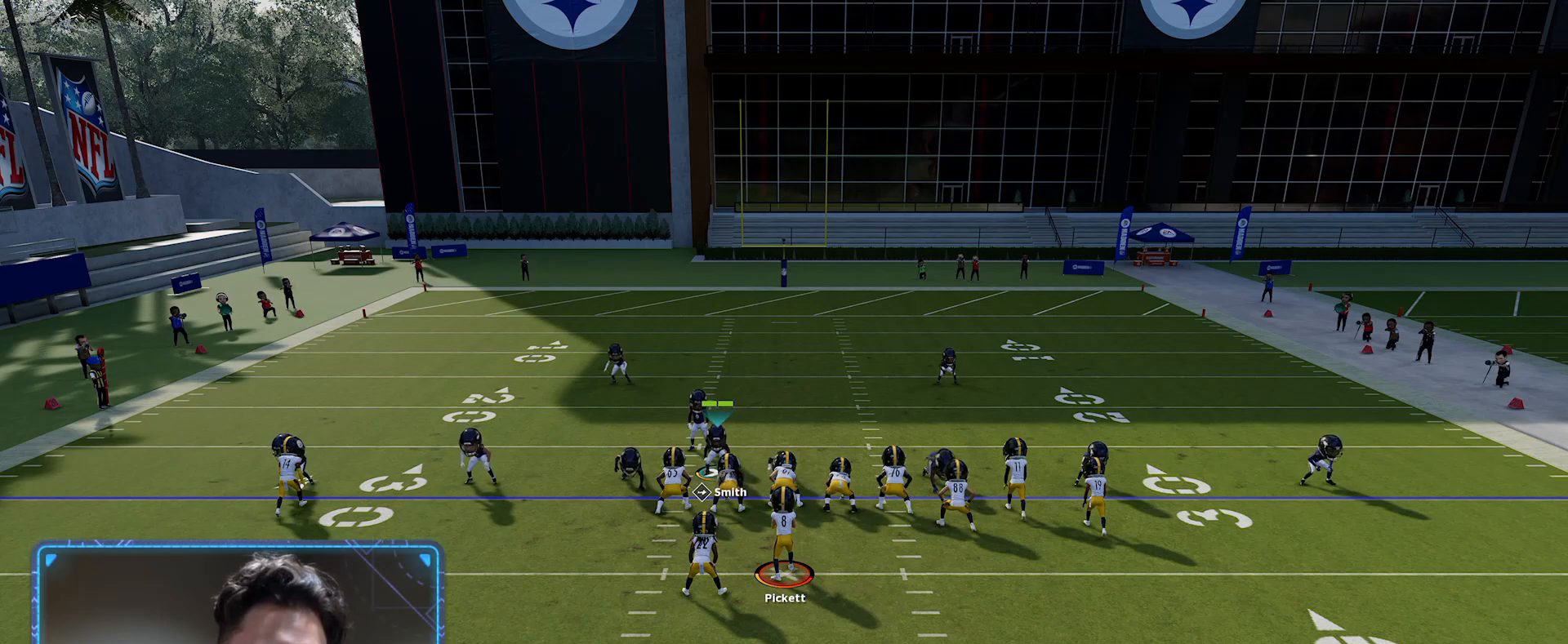
{"buttons": [], "left_stick": "center", "right_stick": "center", "events": []}
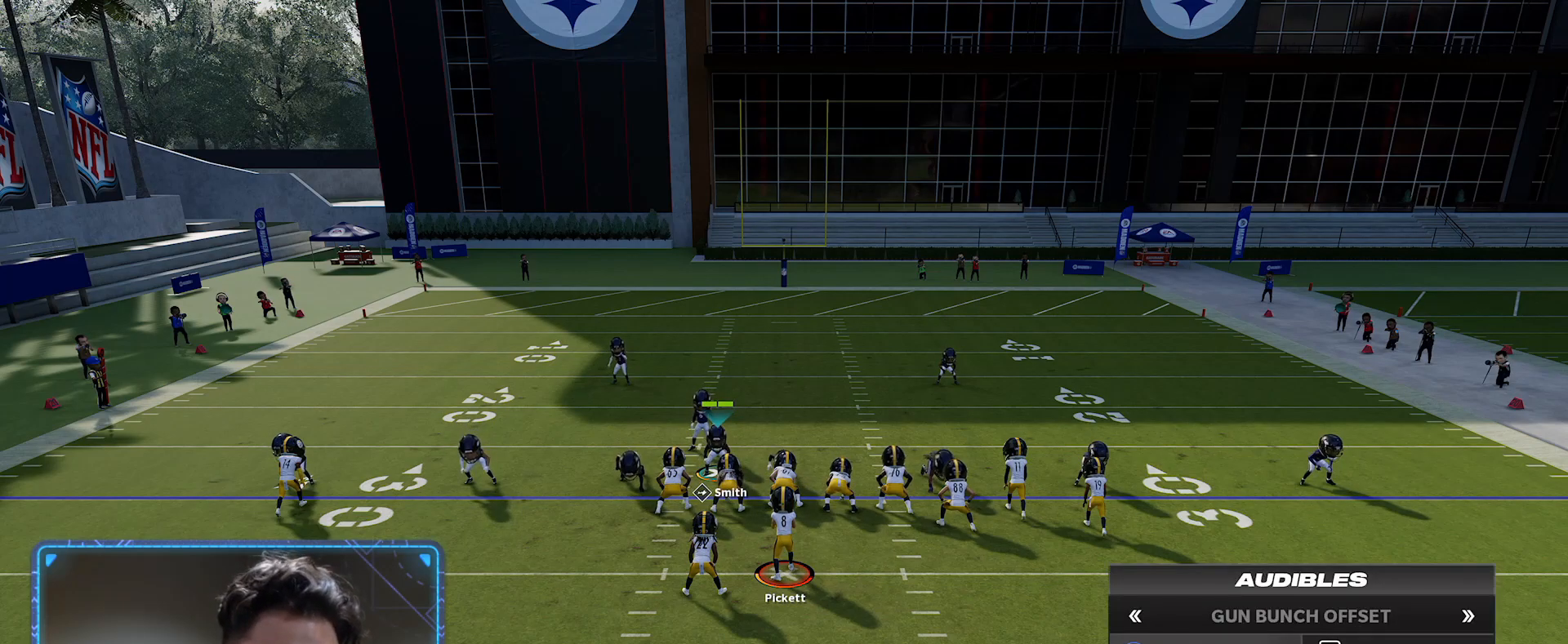
{"buttons": [], "left_stick": "center", "right_stick": "center", "events": [[134, "DPAD_DOWN", "down"], [217, "DPAD_DOWN", "up"], [300, "DPAD_DOWN", "down"], [434, "DPAD_DOWN", "up"]]}
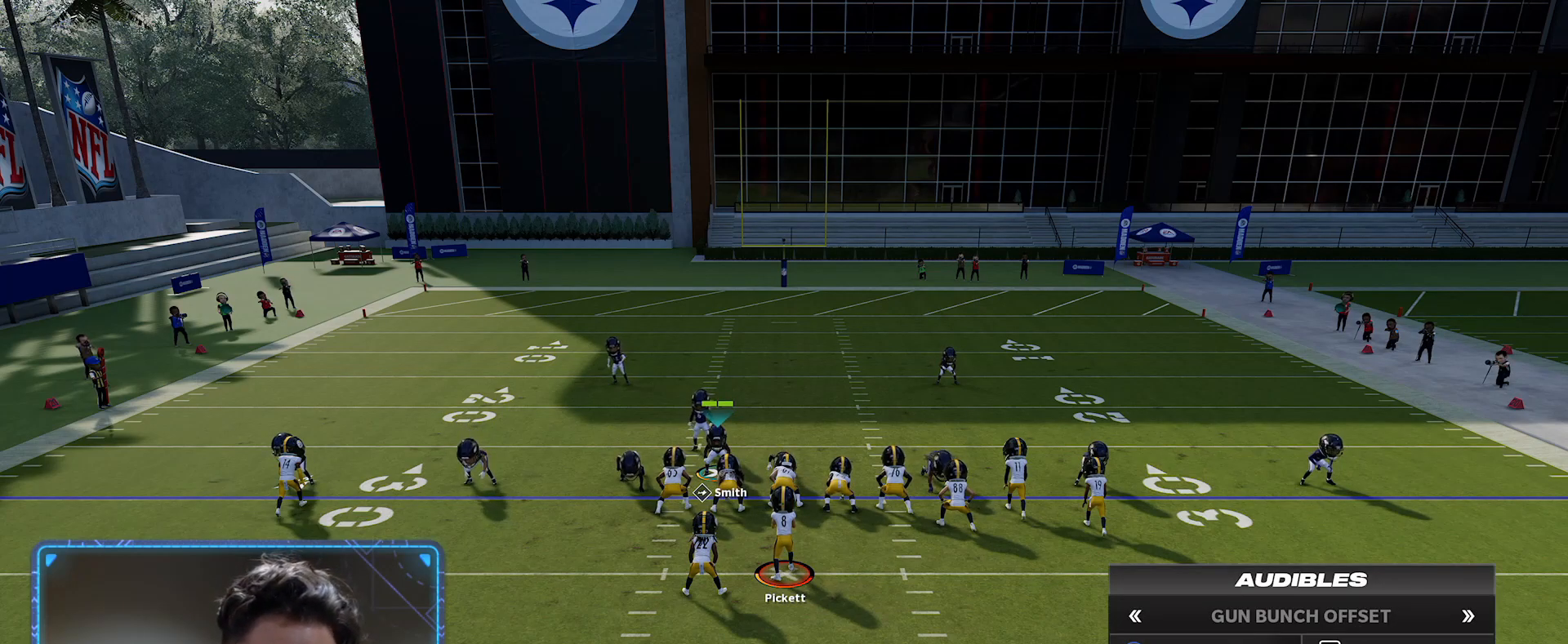
{"buttons": [], "left_stick": "center", "right_stick": "center", "events": [[167, "DPAD_DOWN", "down"], [300, "DPAD_DOWN", "up"]]}
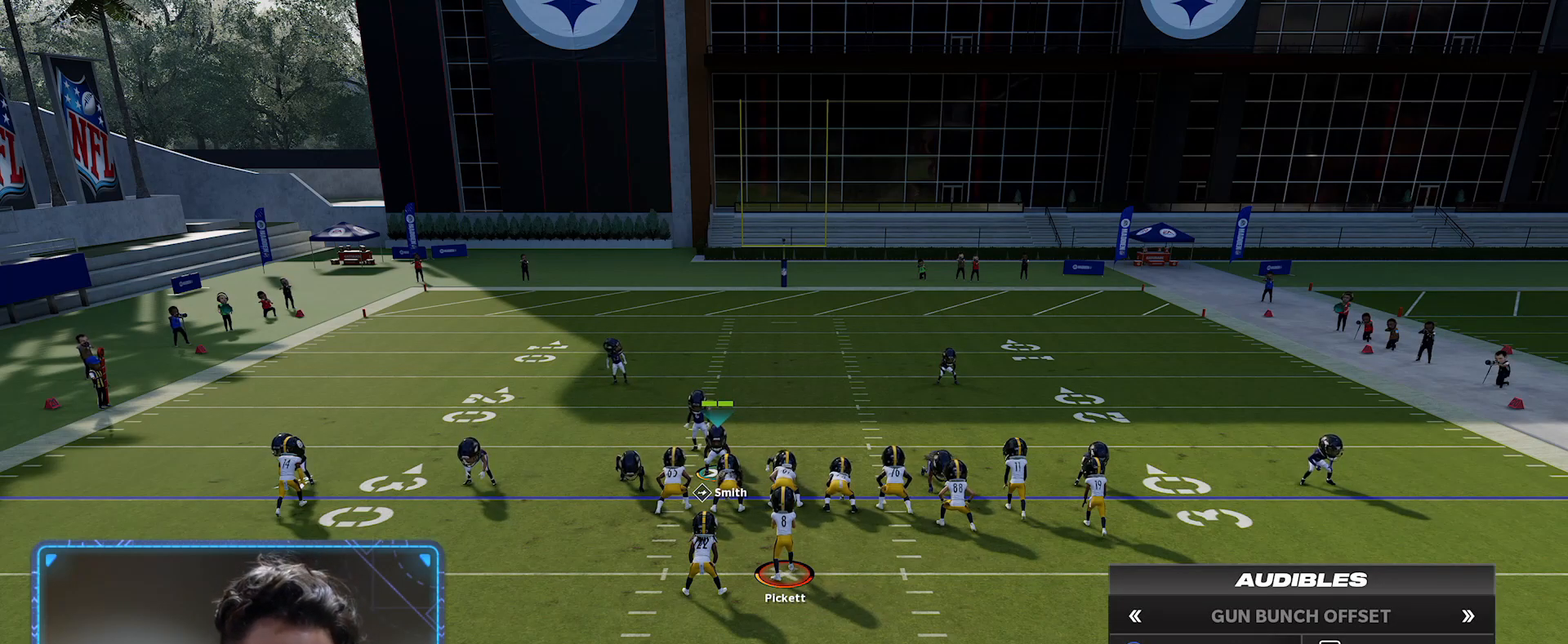
{"buttons": [], "left_stick": "center", "right_stick": "center", "events": [[300, "DPAD_UP", "down"], [417, "DPAD_UP", "up"]]}
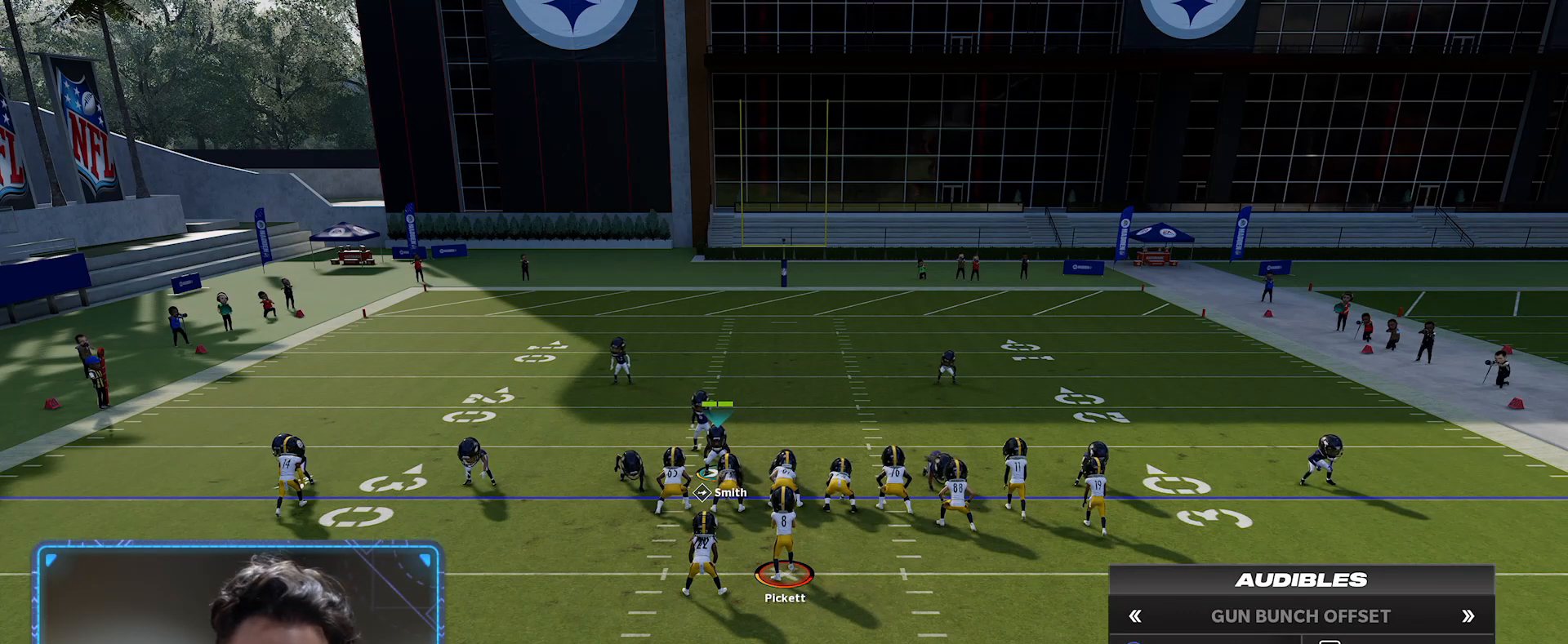
{"buttons": ["R2"], "left_stick": "center", "right_stick": "center", "events": [[84, "A", "down"], [234, "A", "up"], [284, "R2", "down"]]}
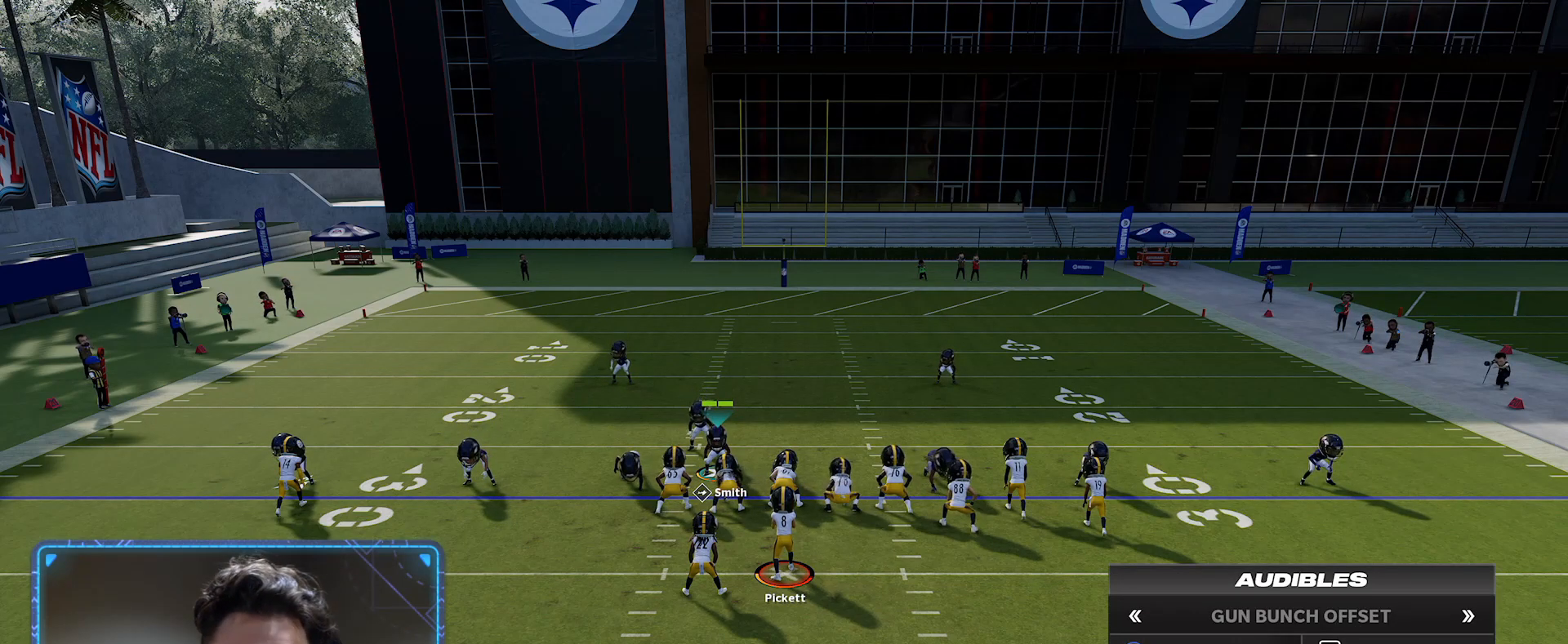
{"buttons": [], "left_stick": "center", "right_stick": "center", "events": [[500, "R2", "up"]]}
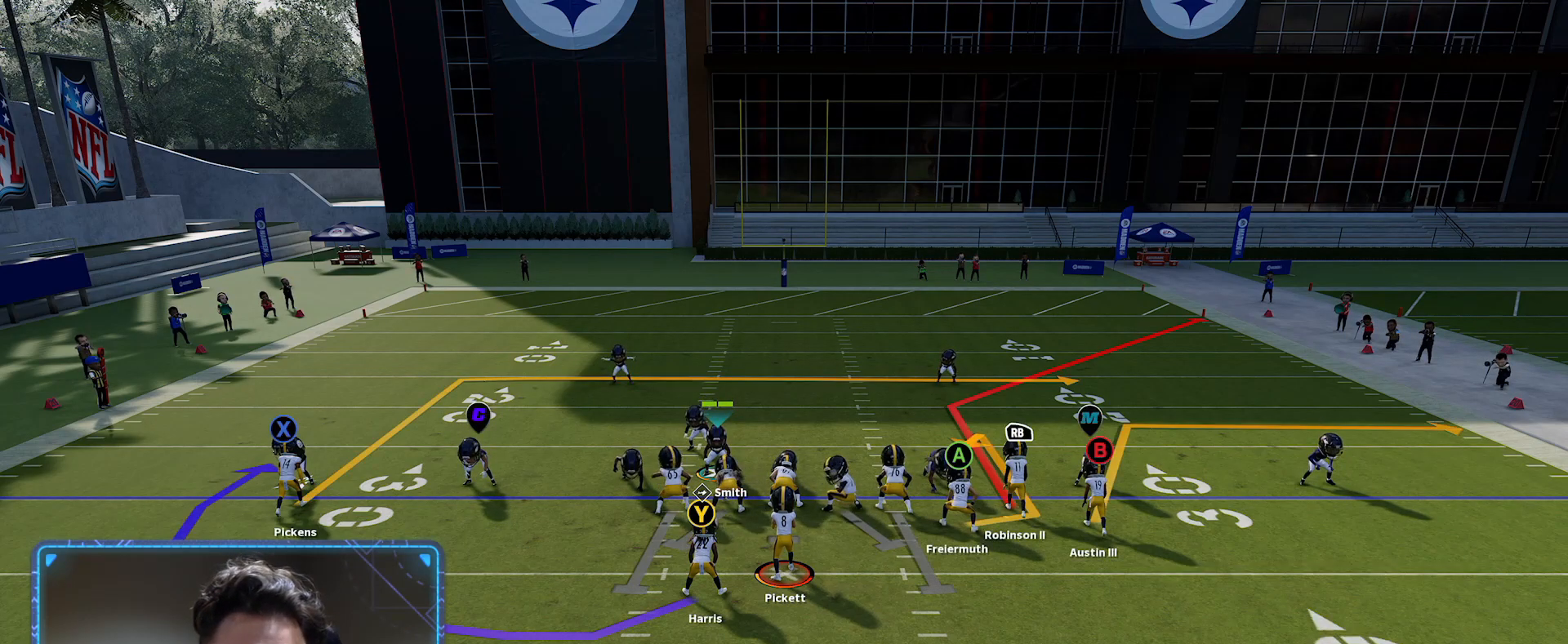
{"buttons": [], "left_stick": "right", "right_stick": "center", "events": [[134, "Y", "down"], [217, "Y", "up"], [317, "A", "down"], [434, "A", "up"], [450, "left_stick", "right"]]}
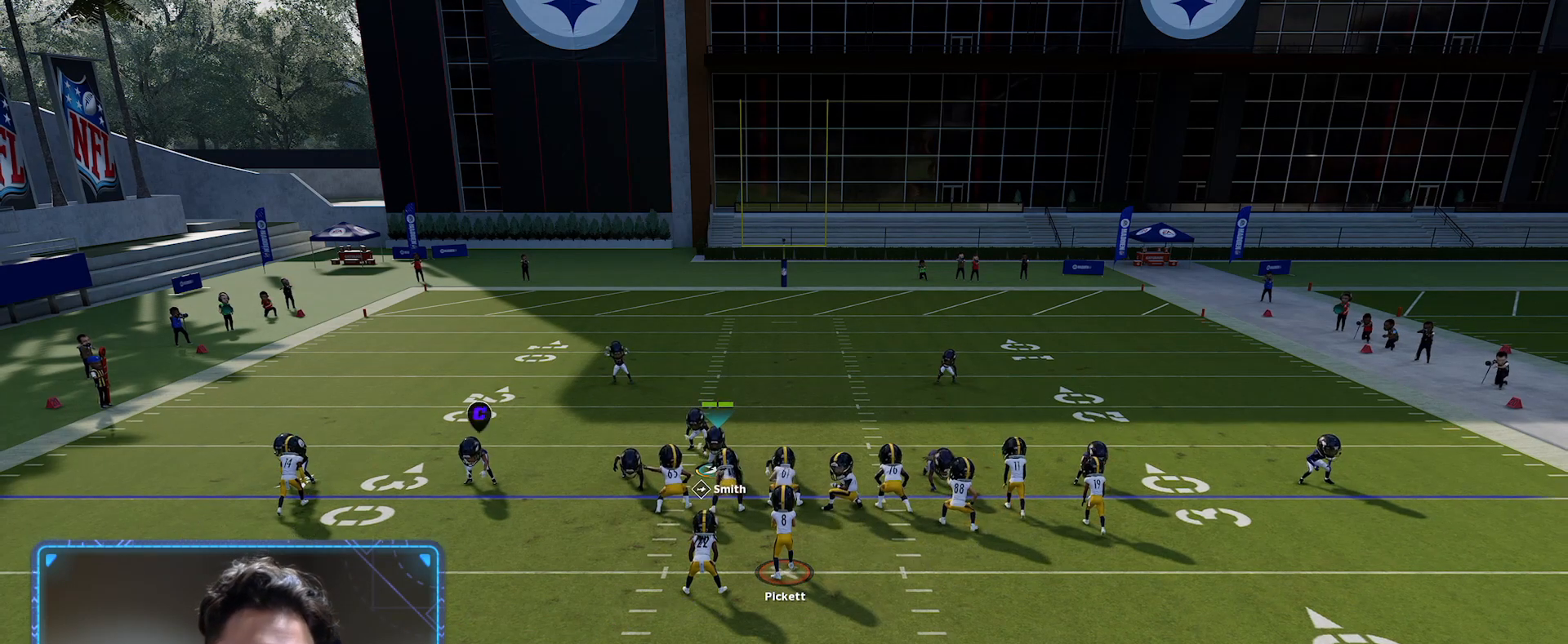
{"buttons": ["R2"], "left_stick": "center", "right_stick": "center", "events": [[67, "R2", "down"], [100, "left_stick", "center"]]}
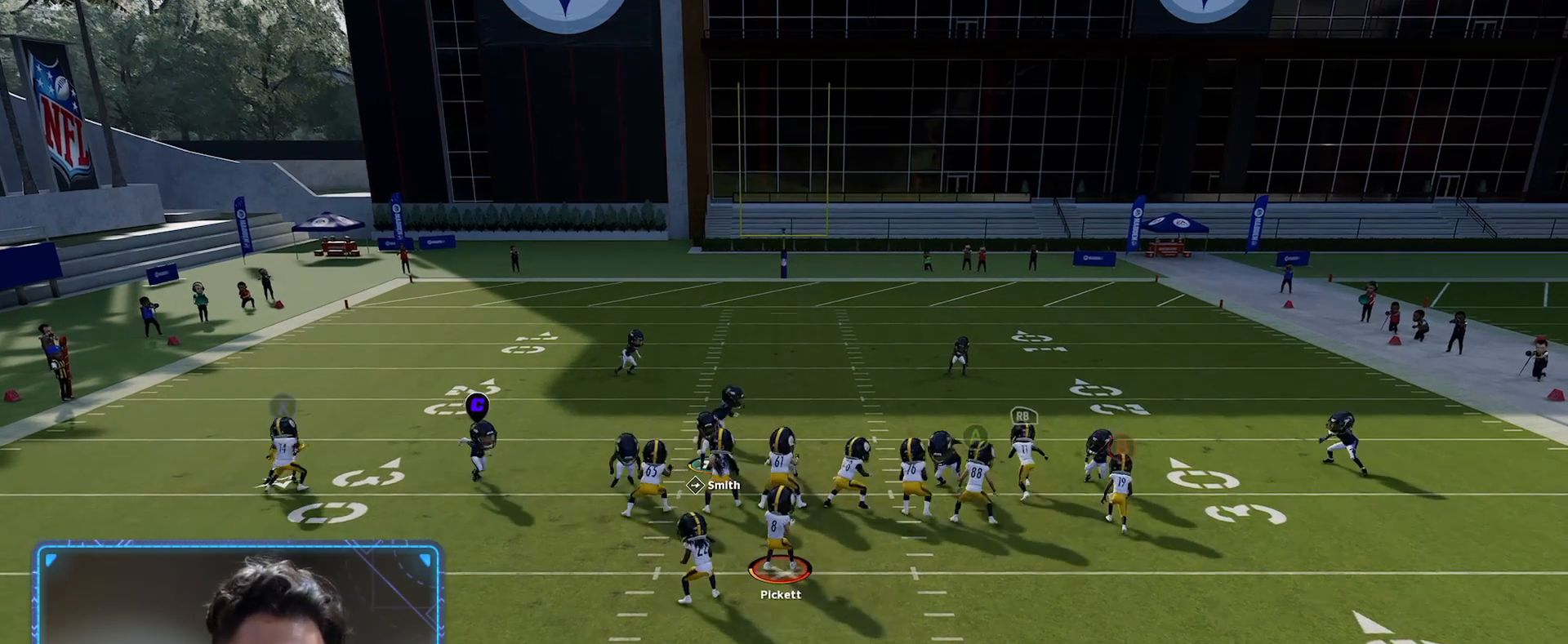
{"buttons": [], "left_stick": "down", "right_stick": "center", "events": [[34, "R2", "up"], [167, "left_stick", "down"]]}
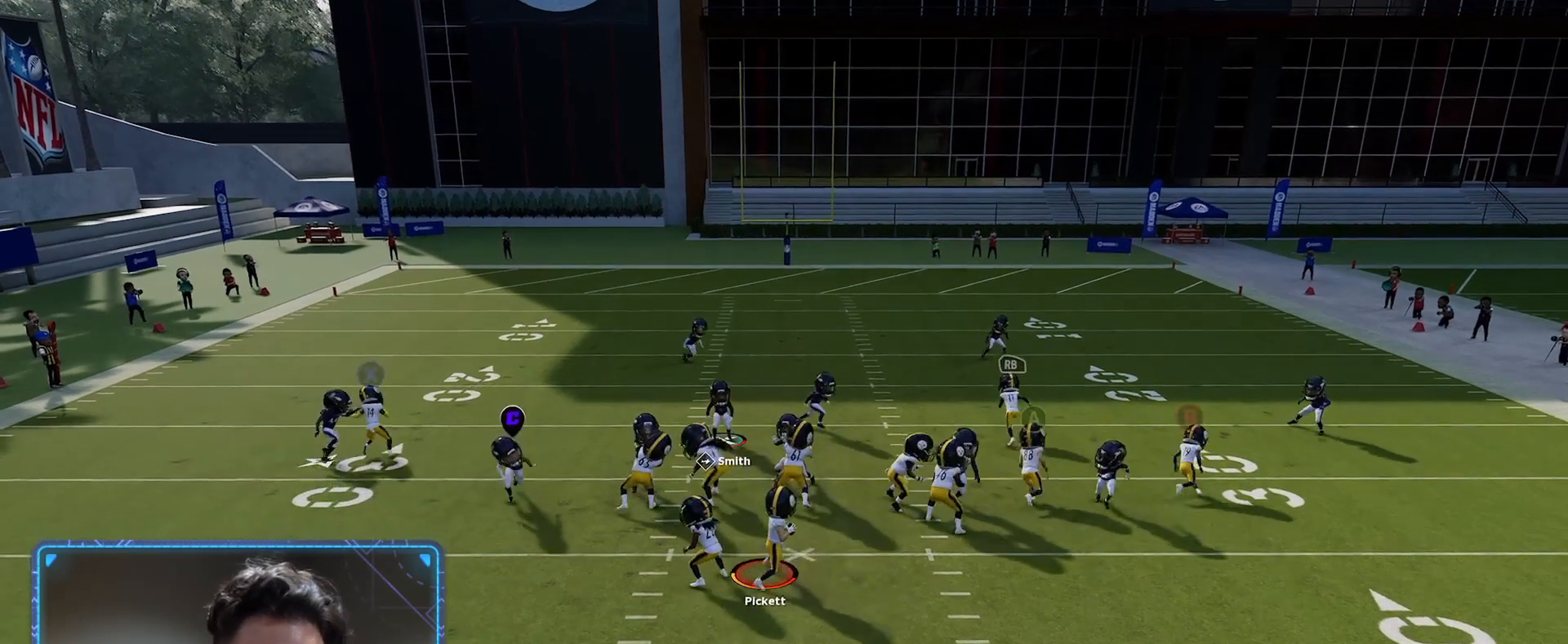
{"buttons": [], "left_stick": "down-left", "right_stick": "center", "events": [[467, "left_stick", "down-left"]]}
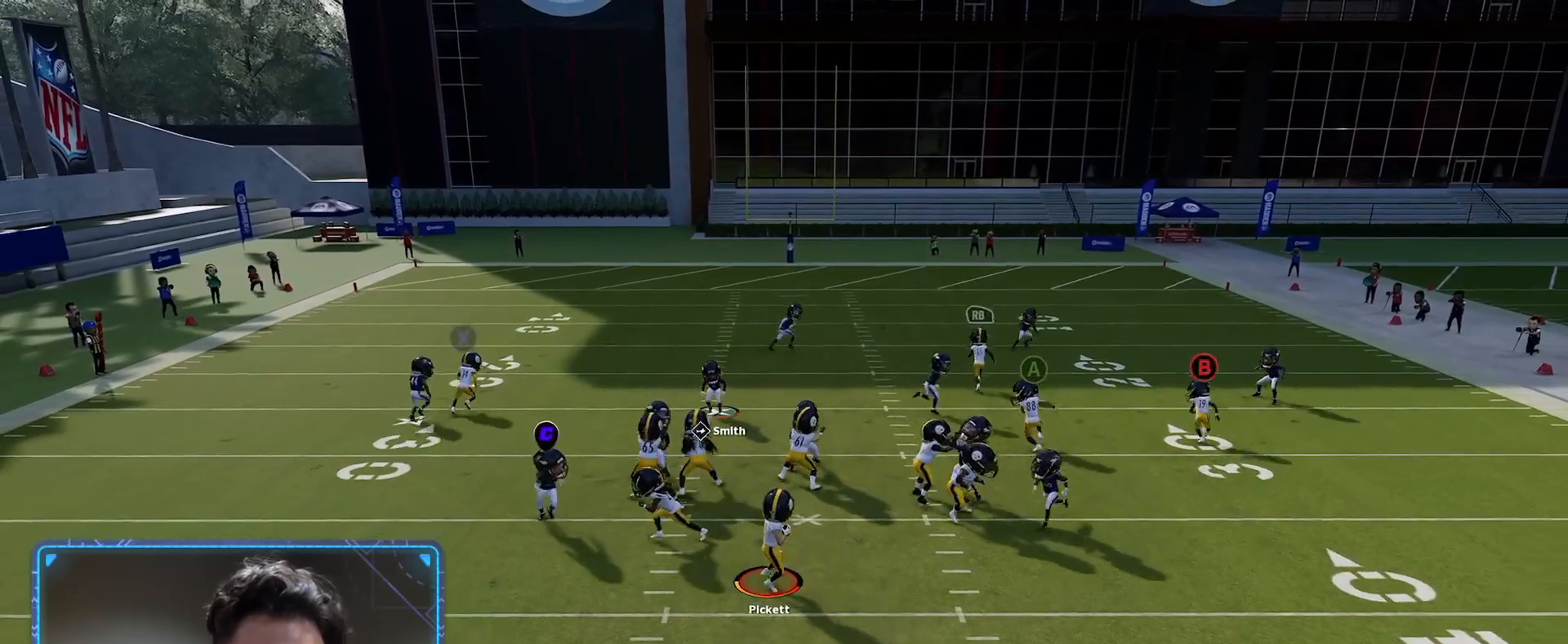
{"buttons": [], "left_stick": "right", "right_stick": "center", "events": [[134, "left_stick", "center"], [234, "left_stick", "right"]]}
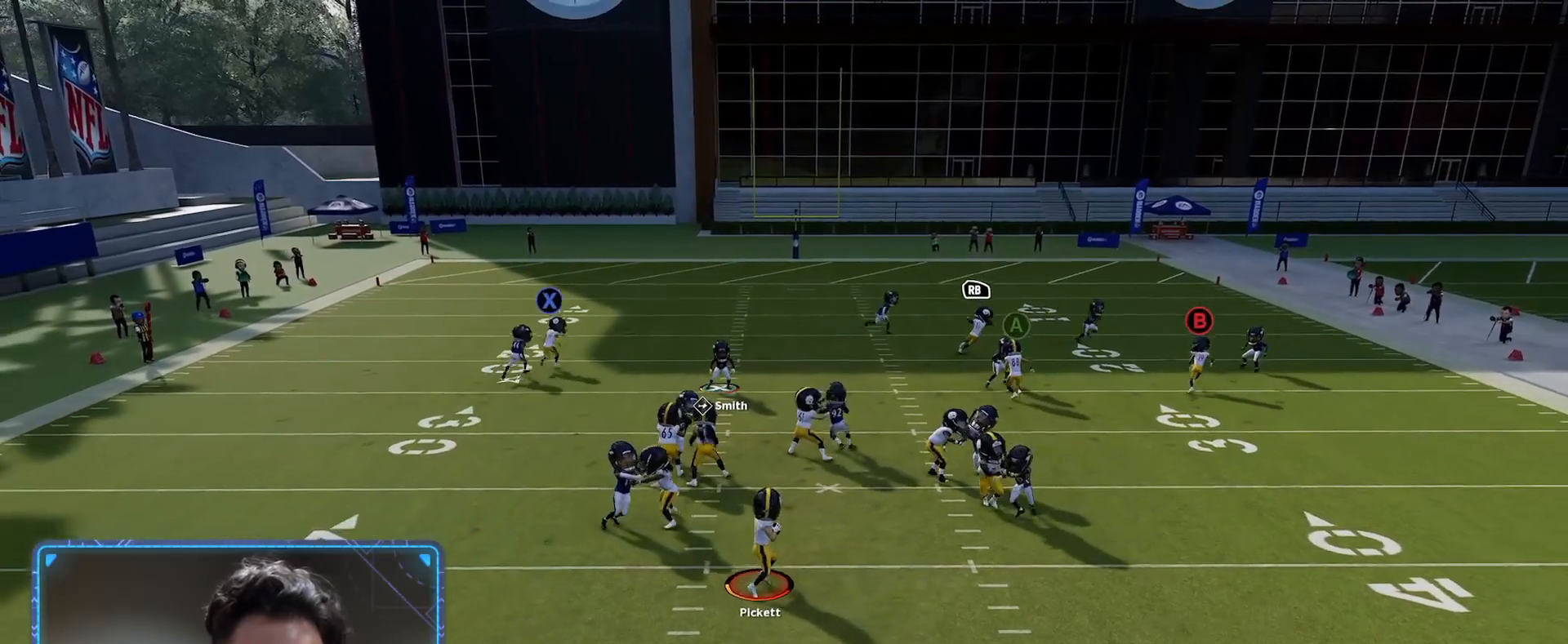
{"buttons": ["R1"], "left_stick": "right", "right_stick": "center", "events": [[150, "R1", "down"]]}
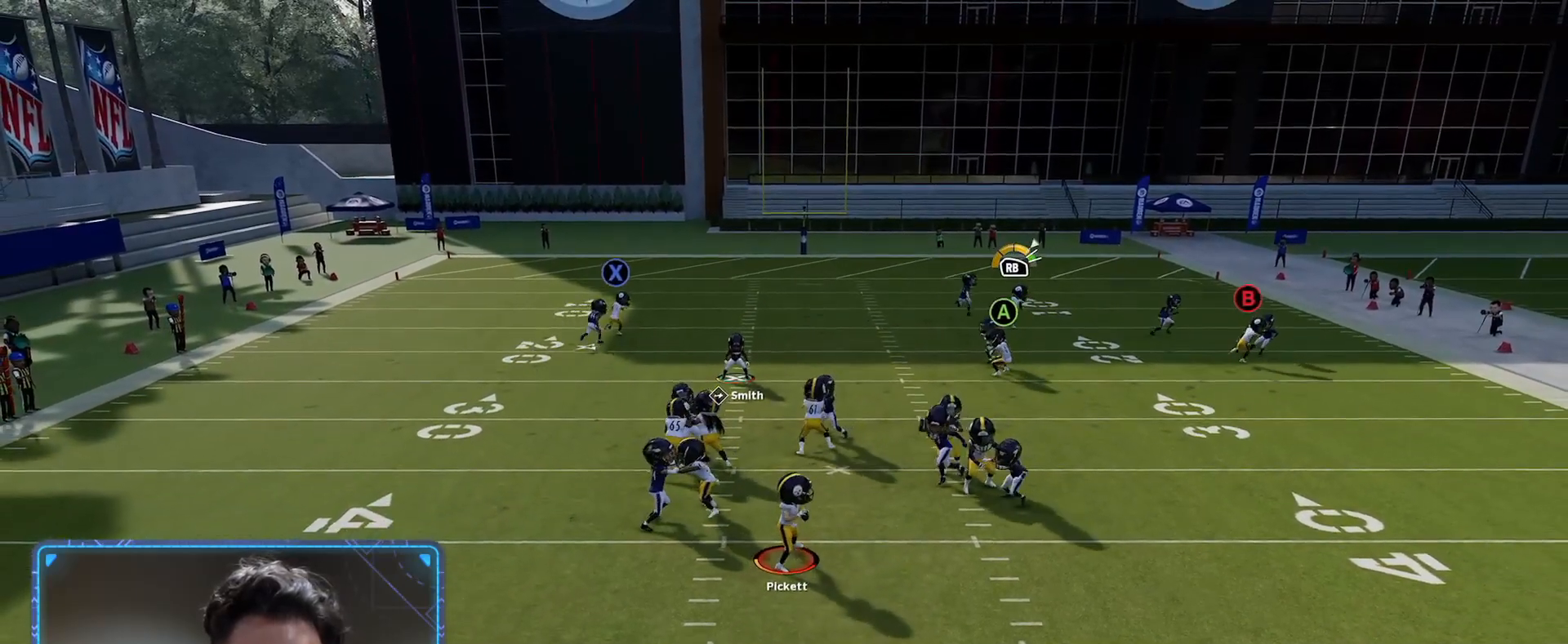
{"buttons": [], "left_stick": "right", "right_stick": "center", "events": [[17, "L3", "down"], [150, "L3", "up"], [467, "R1", "up"]]}
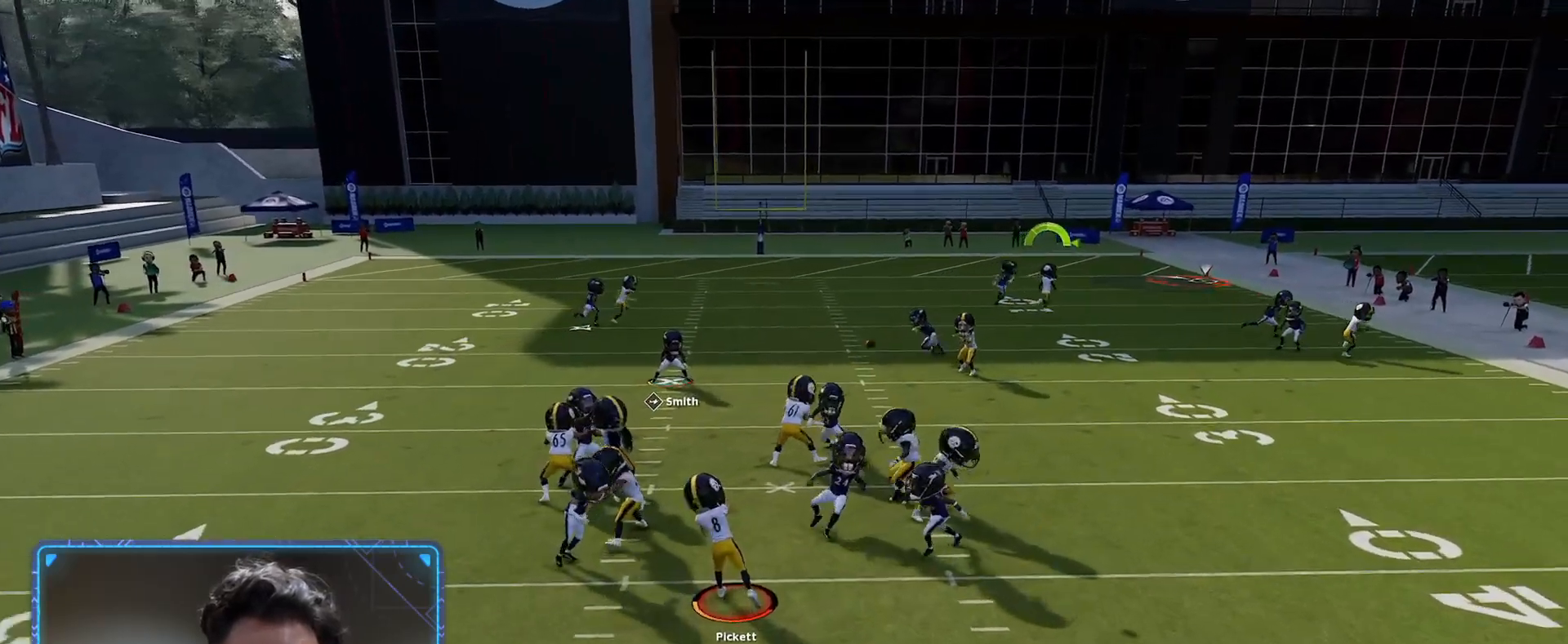
{"buttons": ["R2"], "left_stick": "down", "right_stick": "center", "events": [[150, "R2", "down"], [167, "left_stick", "down-right"], [300, "left_stick", "down"], [350, "B", "down"], [467, "B", "up"]]}
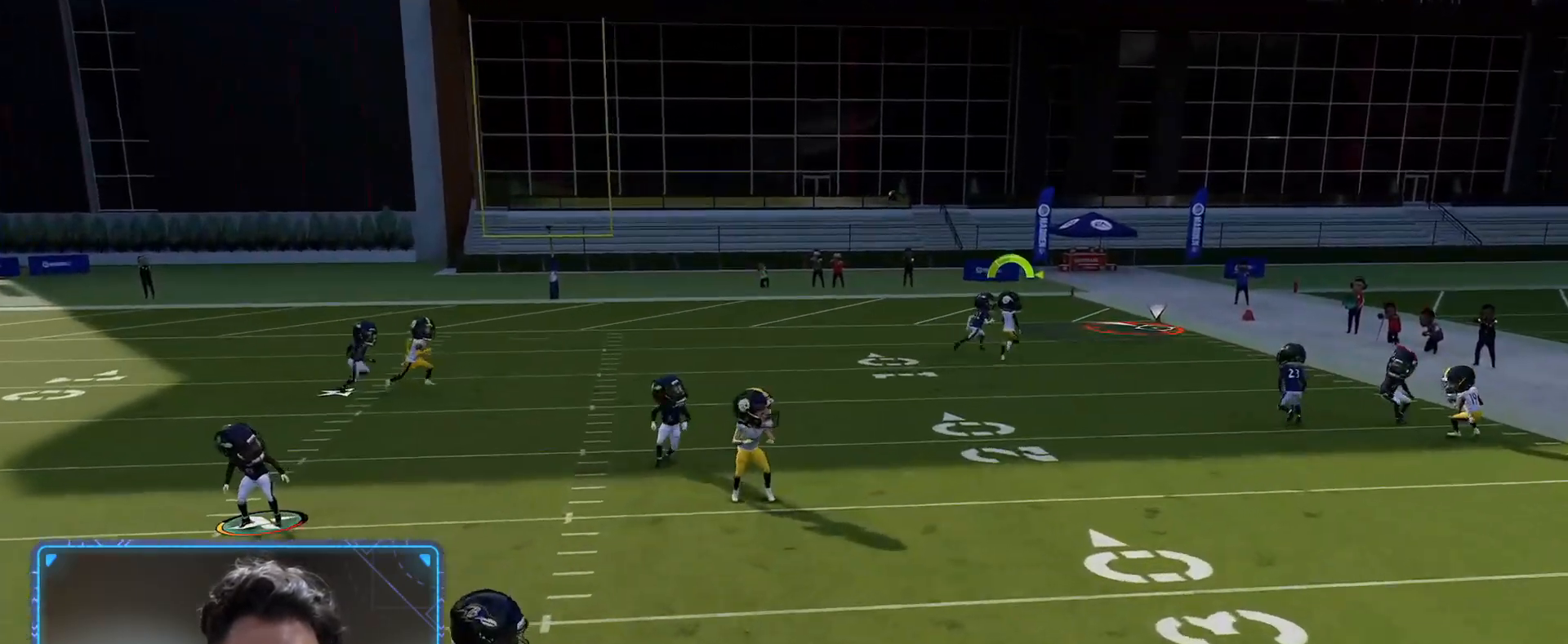
{"buttons": ["Y", "R2"], "left_stick": "up-left", "right_stick": "center", "events": [[84, "Y", "down"], [434, "left_stick", "up-left"]]}
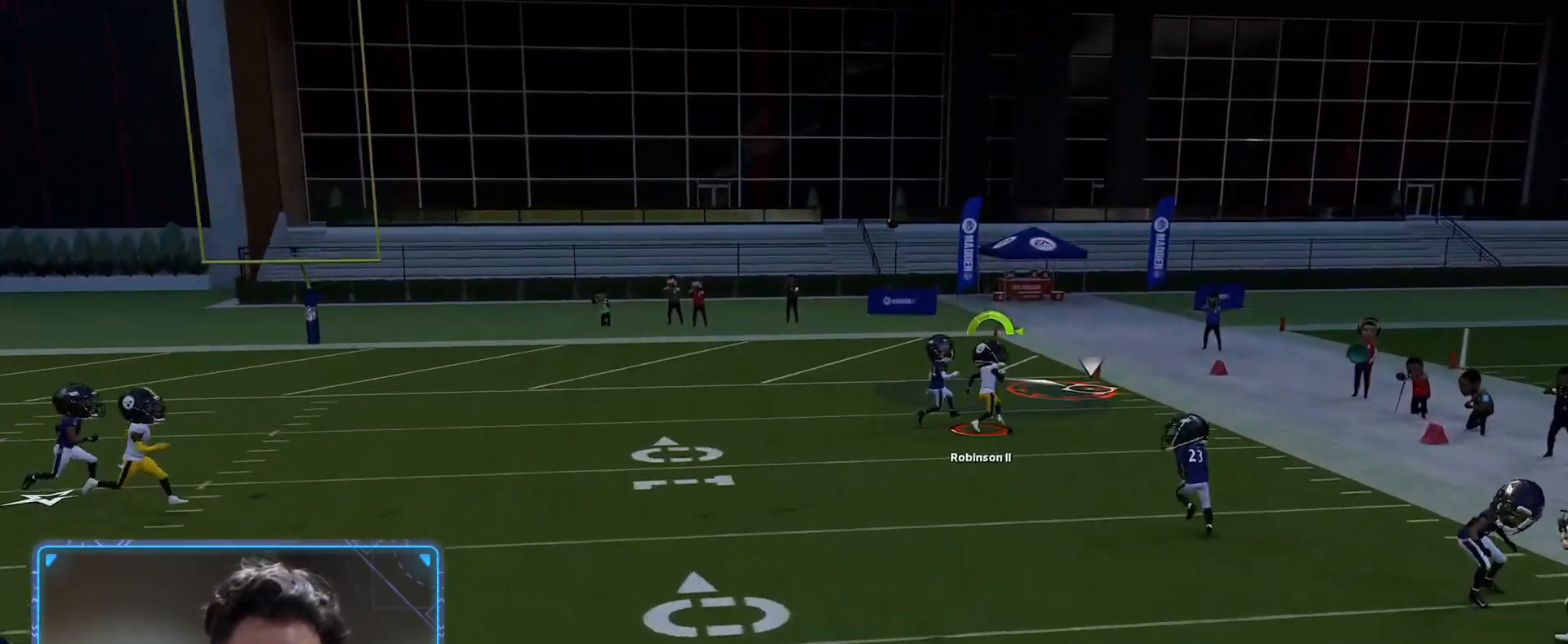
{"buttons": ["Y", "R2"], "left_stick": "up-left", "right_stick": "center", "events": []}
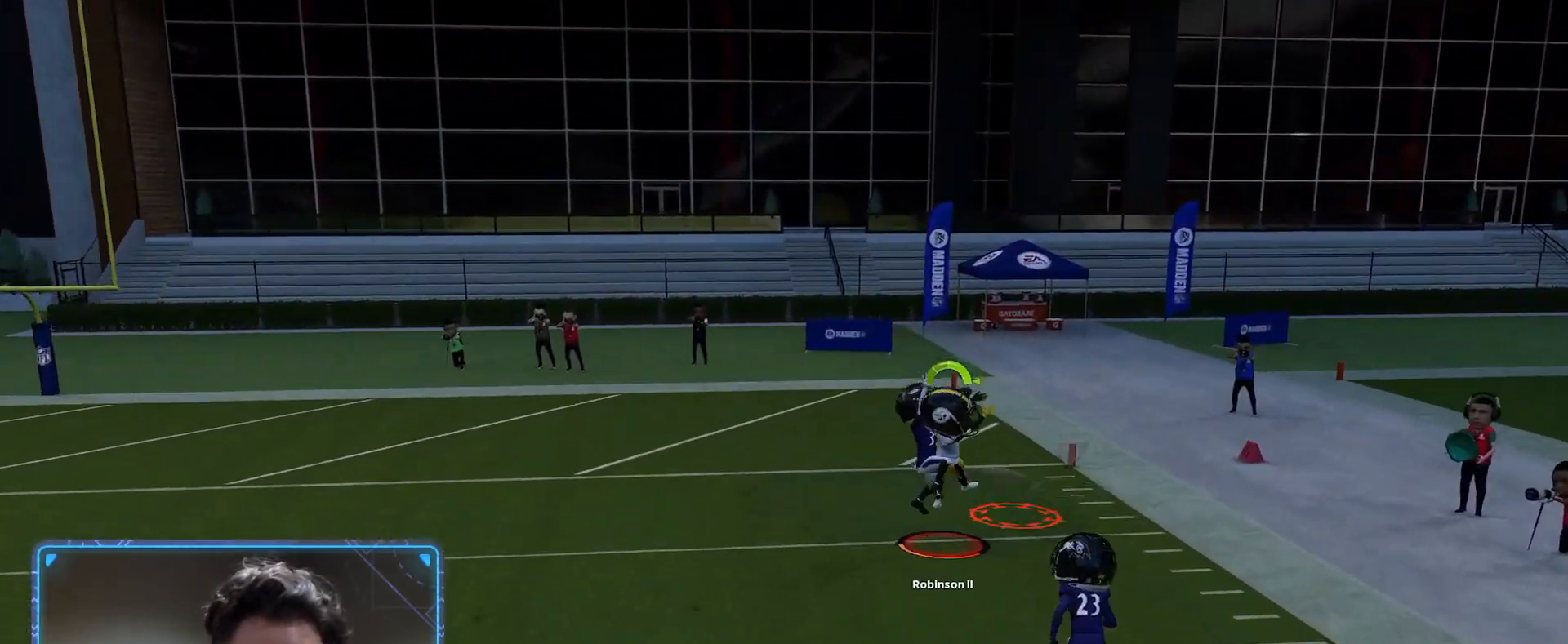
{"buttons": [], "left_stick": "center", "right_stick": "center", "events": [[400, "Y", "up"], [450, "left_stick", "center"], [467, "R2", "up"]]}